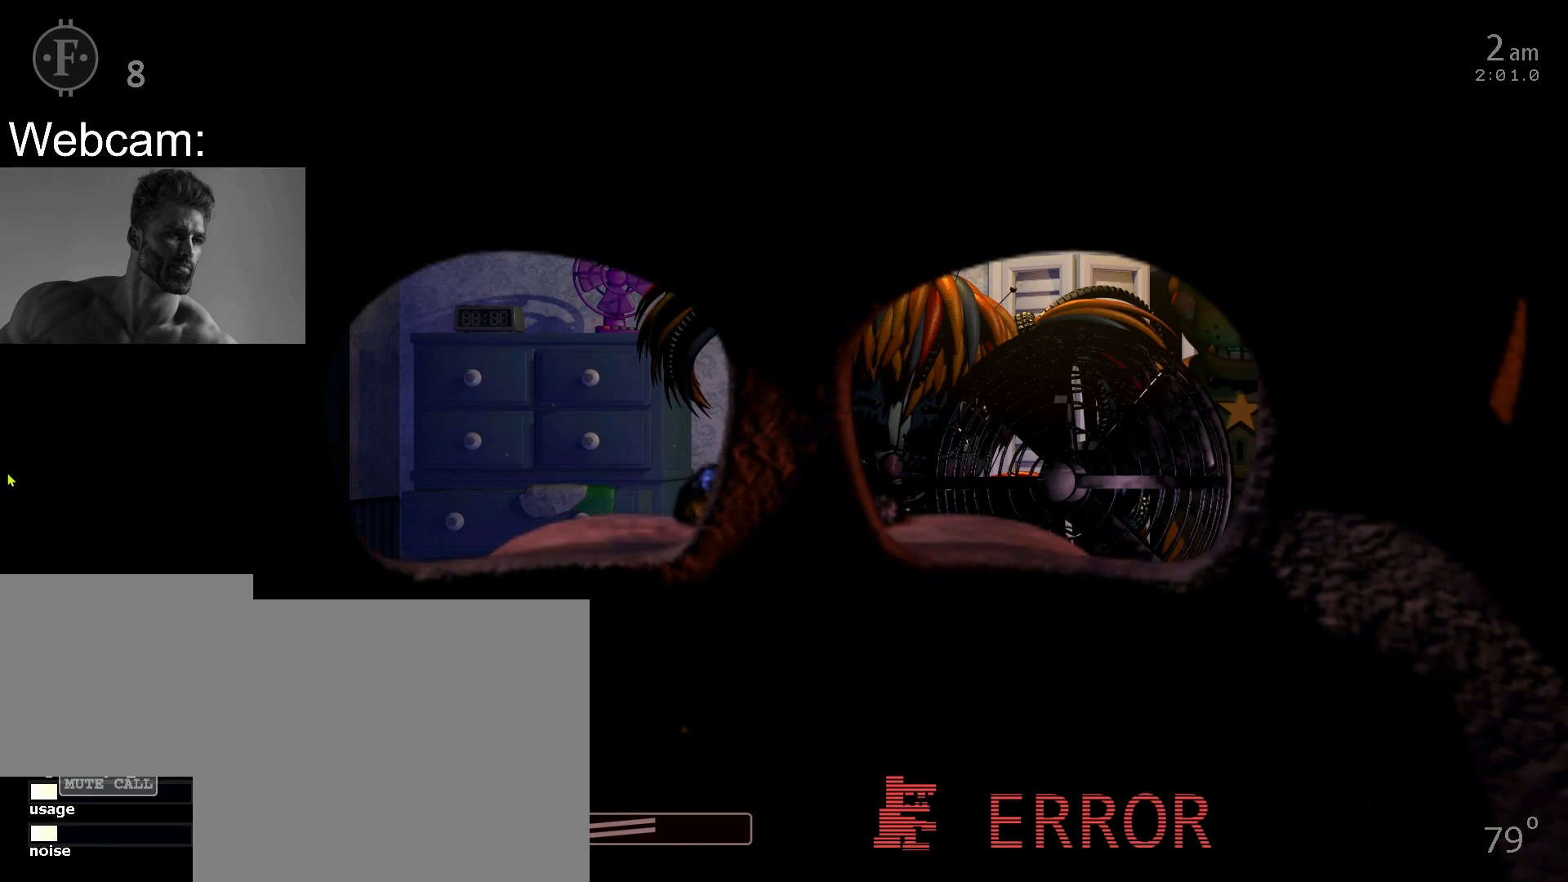
Gameplay with keyboard and mouse; each line is a JSON object with the keys and mouse buttons held at the frame after it. "events" lists presses ("down") and releases ("up") of "1", "2", "3", "4", "5", "6", "a", "c", "d", "f", "l", "o", "return", "s", "space", "w", "x", "z", "mouse_left", "mouse_wheel" and "mouse_right" between this image and that frame as [ms after this image, input, new state], when the widget could be followed in between. "mouse_left", "mouse_wheel", "mouse_right" = the "left", "wheel", "right" buttons of the "mouse" list. No other keys are recorded. "wheel" means that the mouse wheel is clicked or scrolled. Not read: mouse_move other_keys.
{"keys": [], "mouse": [], "events": [[267, "1", "down"], [300, "space", "down"], [350, "1", "up"], [383, "space", "up"]]}
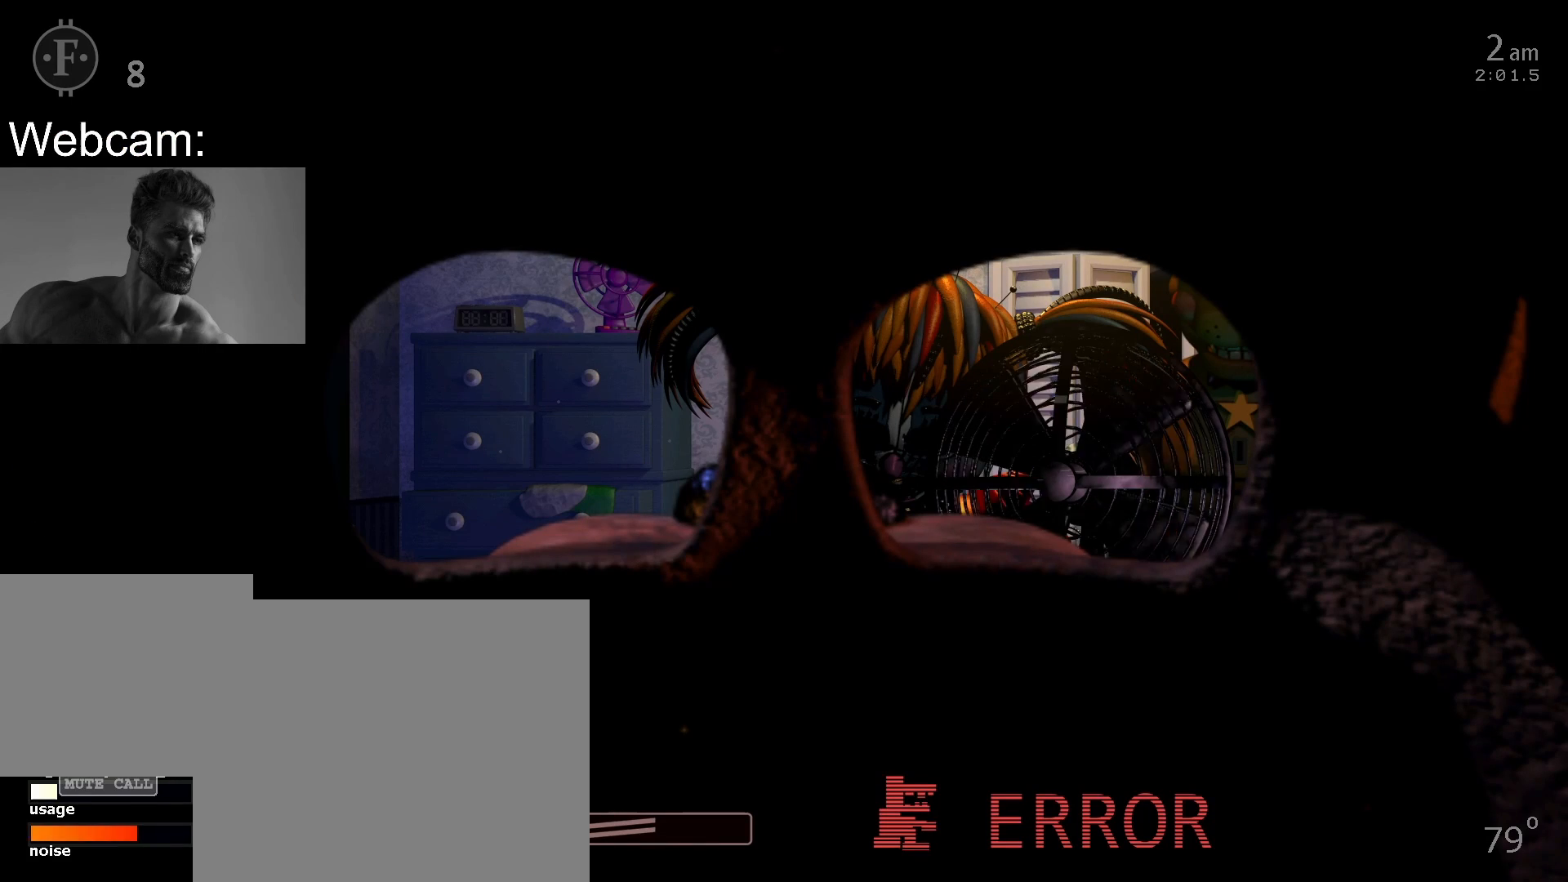
{"keys": [], "mouse": [], "events": [[283, "mouse_left", "down"], [350, "s", "down"], [433, "mouse_left", "up"], [433, "s", "up"]]}
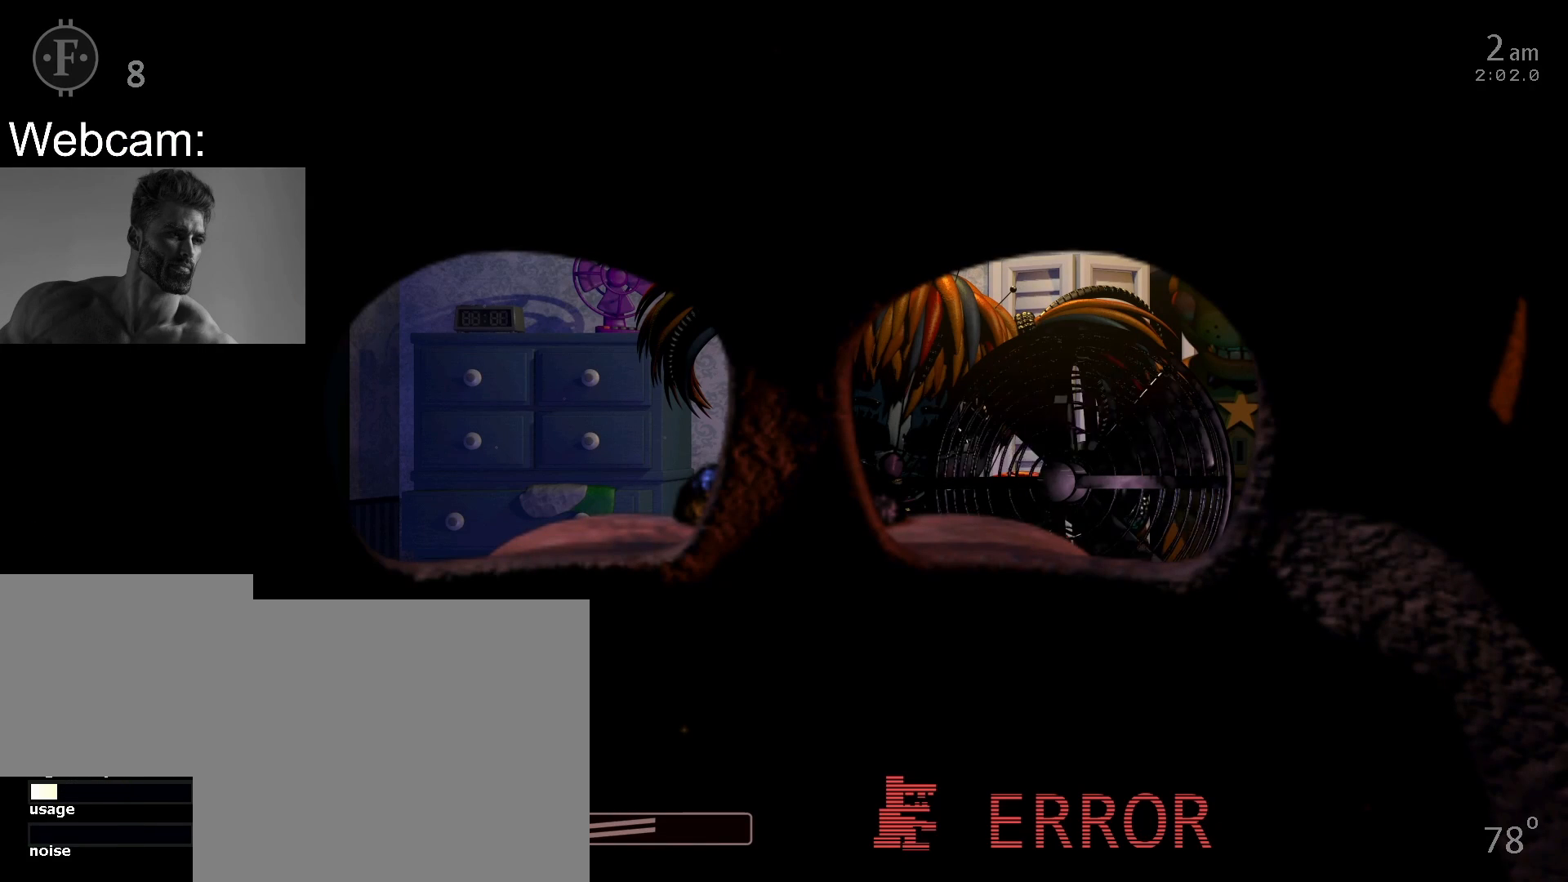
{"keys": [], "mouse": [], "events": [[17, "s", "down"], [67, "s", "up"], [150, "s", "down"], [200, "s", "up"], [283, "s", "down"], [350, "s", "up"], [417, "s", "down"], [500, "s", "up"]]}
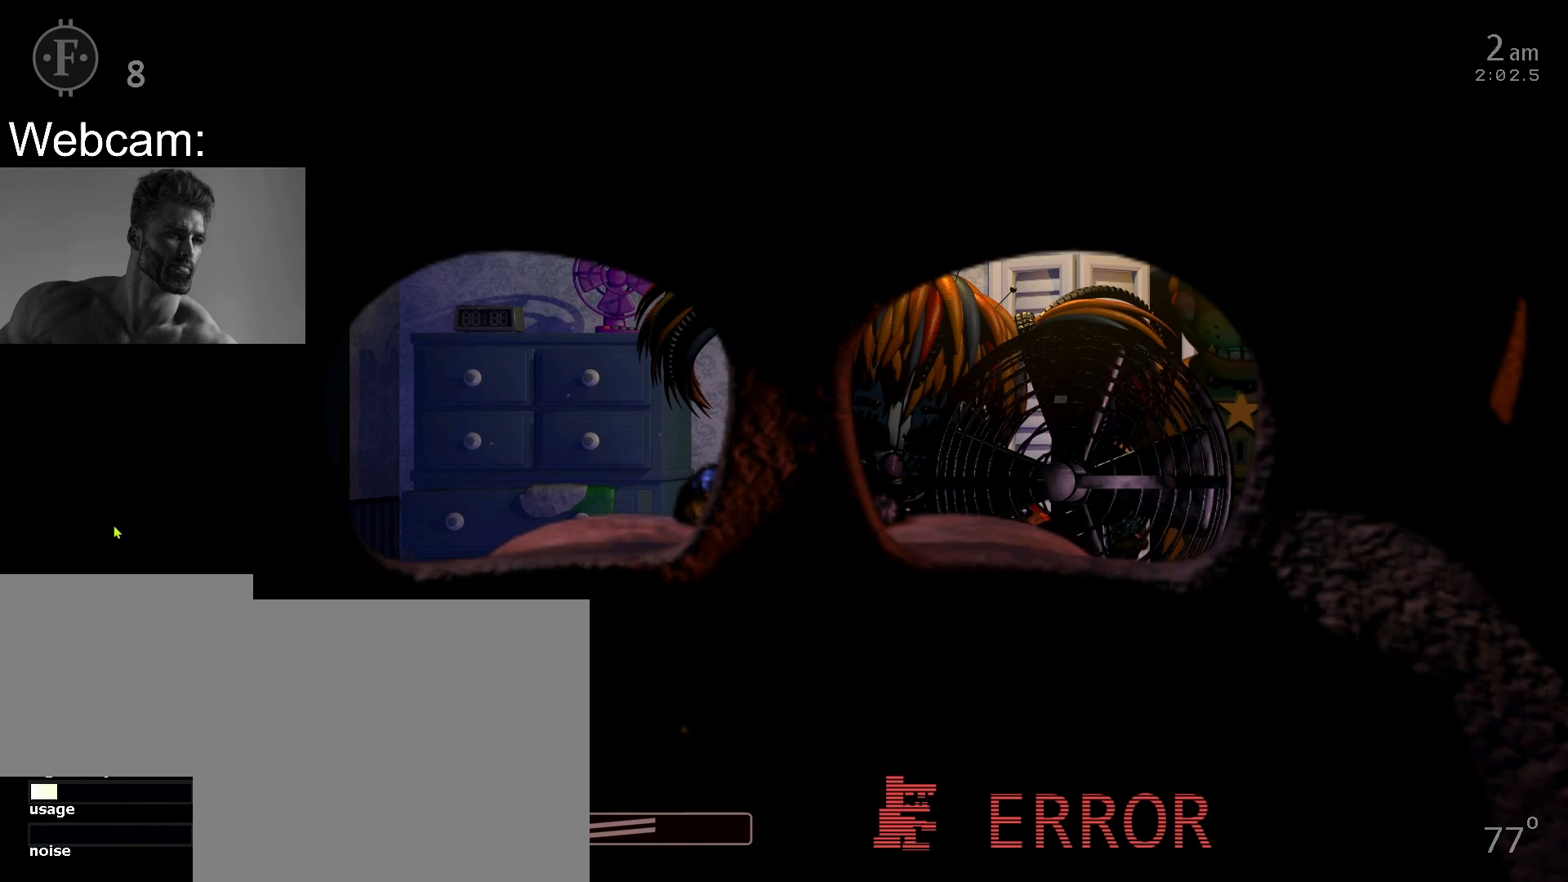
{"keys": ["s"], "mouse": [], "events": [[50, "s", "down"], [133, "s", "up"], [183, "s", "down"], [283, "s", "up"], [317, "s", "down"], [417, "s", "up"], [450, "s", "down"]]}
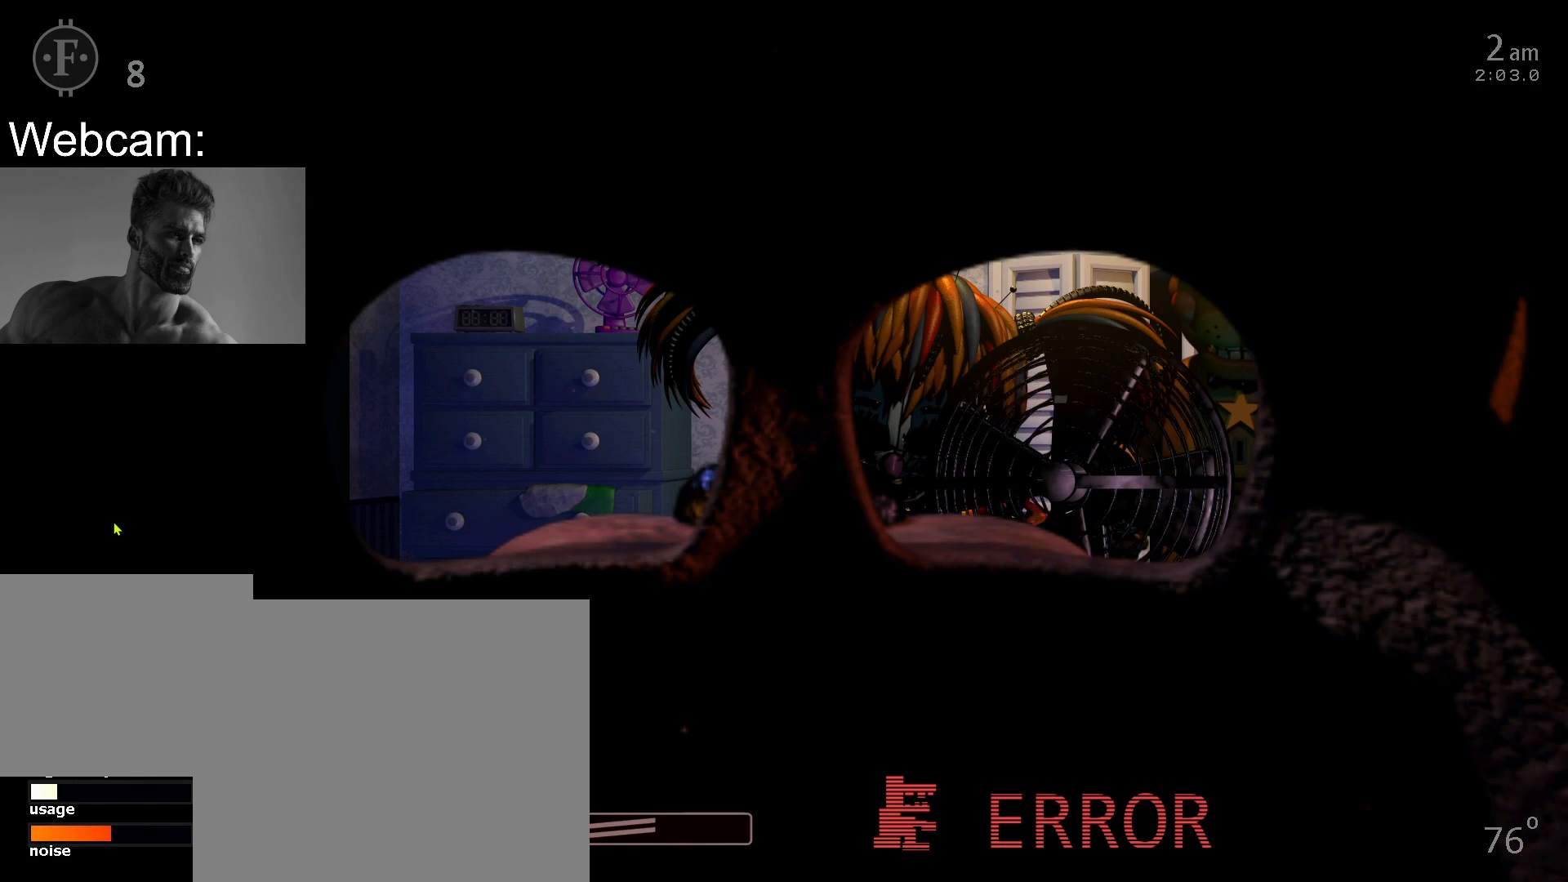
{"keys": [], "mouse": [], "events": [[33, "s", "up"], [83, "s", "down"], [183, "s", "up"], [233, "s", "down"], [333, "s", "up"], [367, "s", "down"], [467, "s", "up"]]}
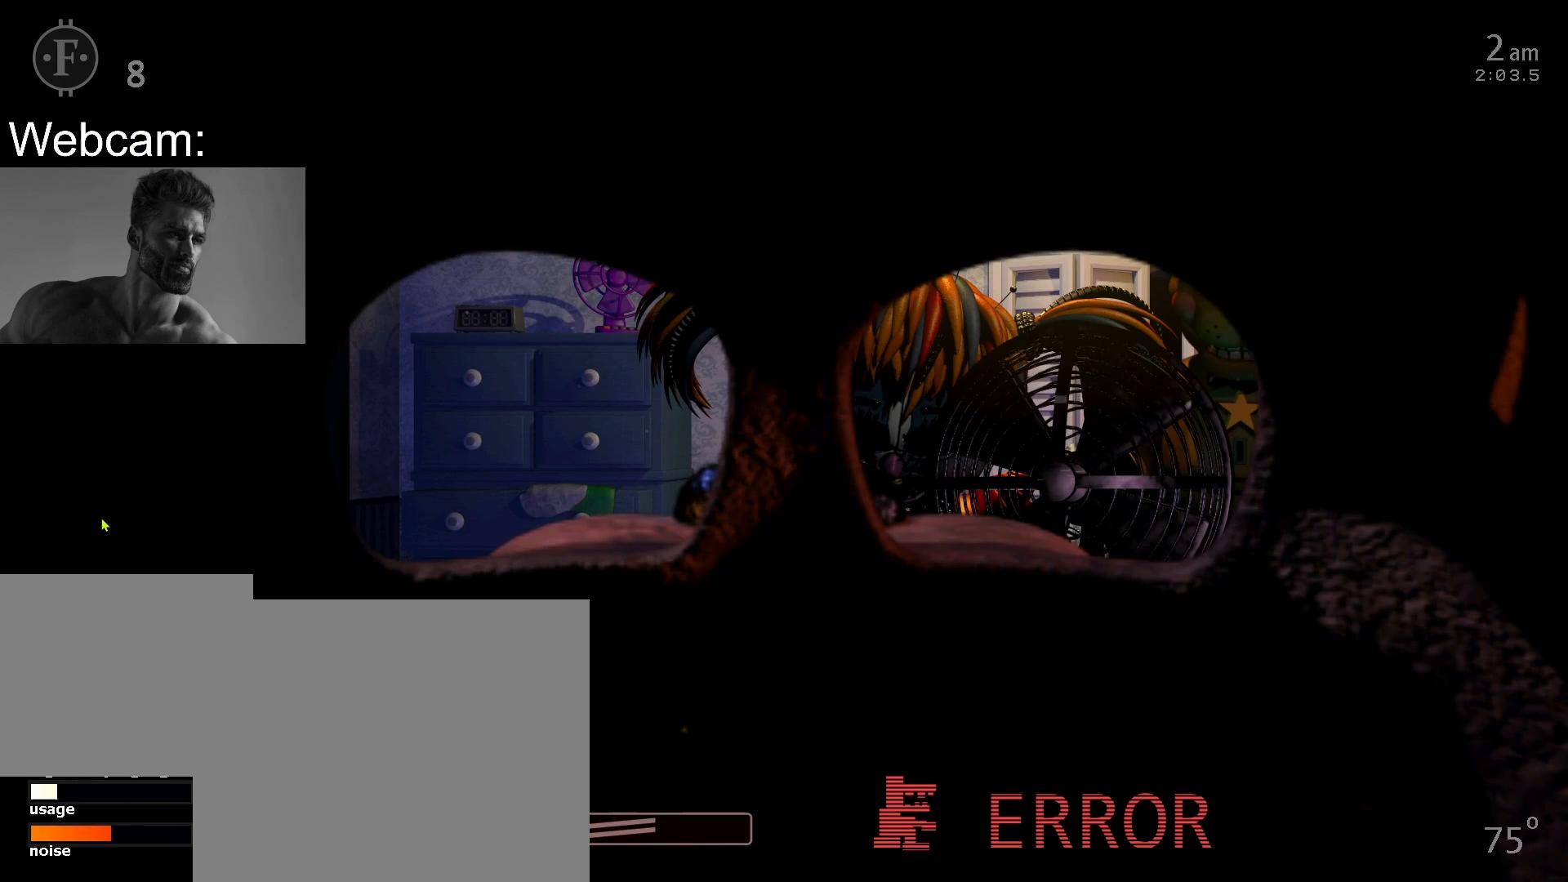
{"keys": ["s"], "mouse": [], "events": [[33, "s", "down"], [117, "s", "up"], [150, "s", "down"], [267, "s", "up"], [350, "s", "down"], [433, "s", "up"], [500, "s", "down"]]}
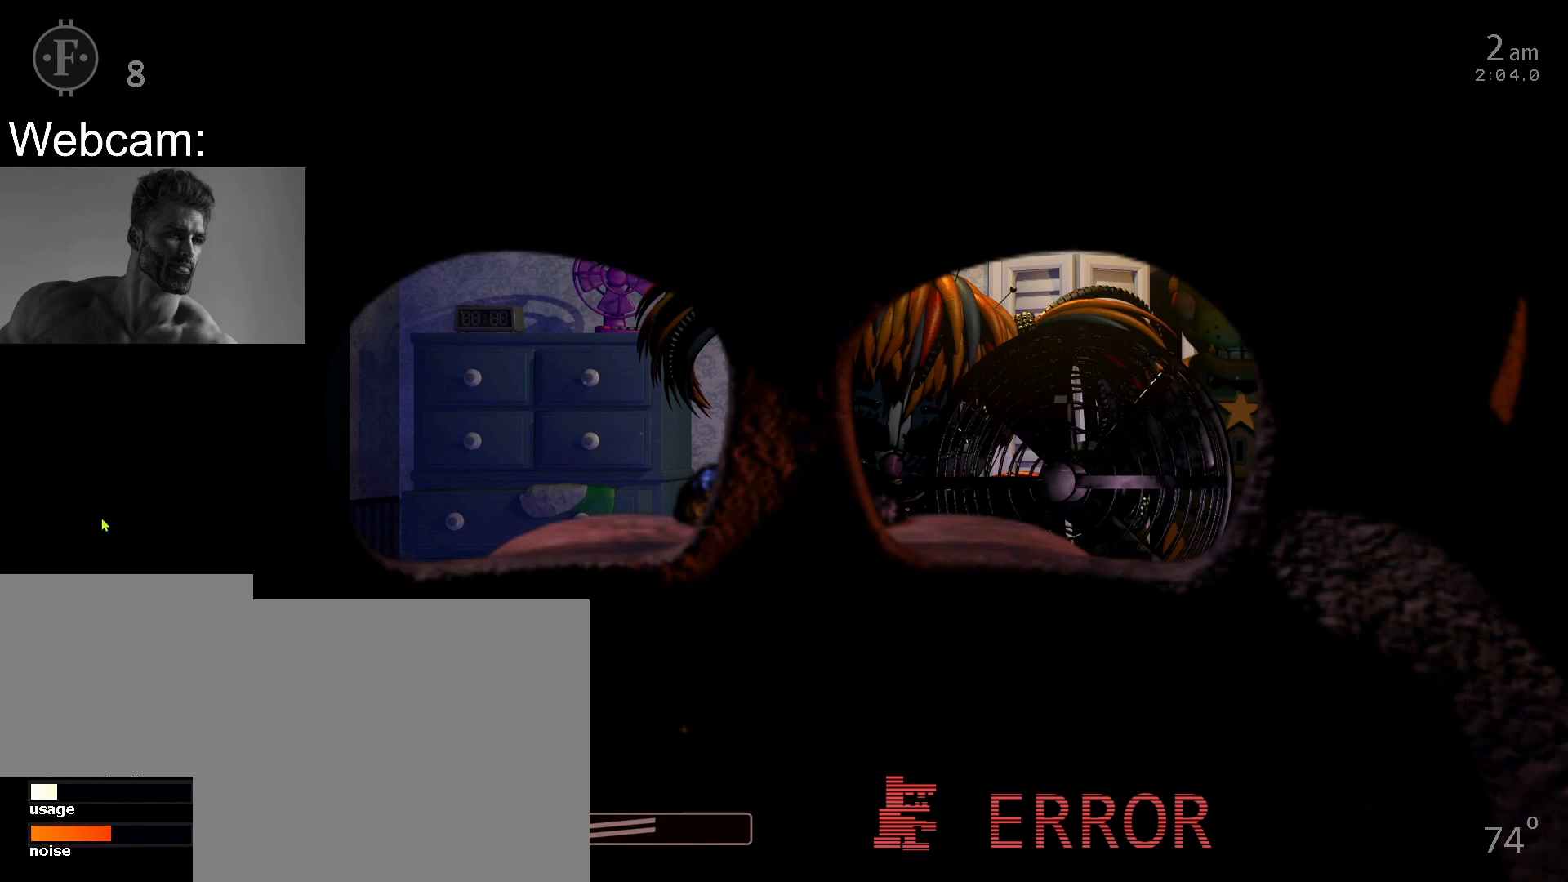
{"keys": ["s"], "mouse": [], "events": [[67, "s", "up"], [150, "s", "down"], [217, "s", "up"], [300, "s", "down"], [367, "s", "up"], [450, "s", "down"]]}
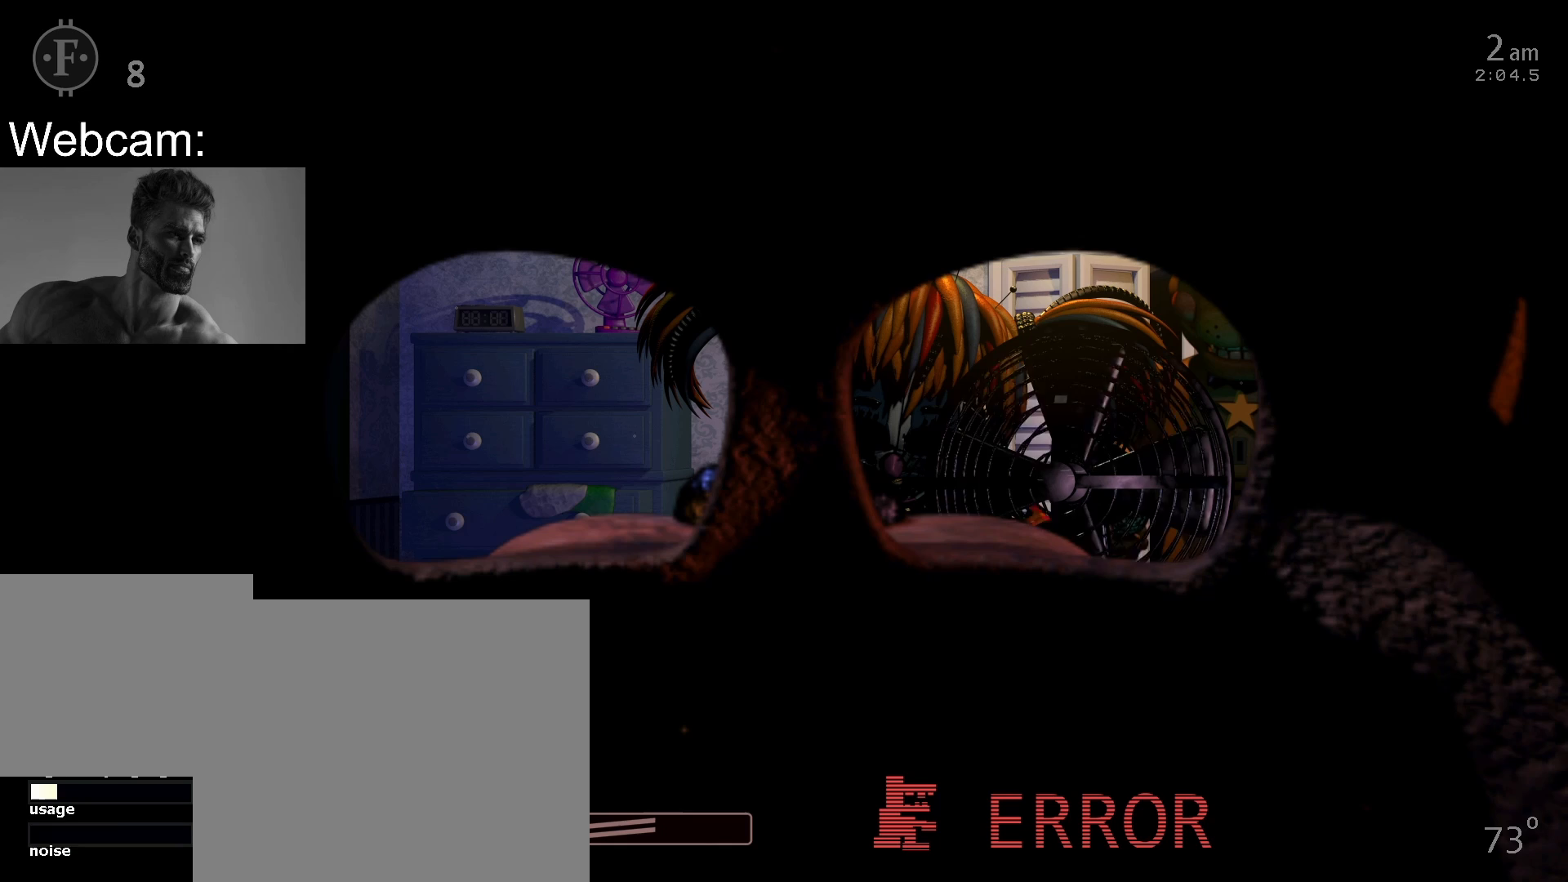
{"keys": ["s"], "mouse": [], "events": [[33, "s", "up"], [83, "s", "down"], [167, "s", "up"], [217, "s", "down"], [283, "s", "up"], [350, "s", "down"], [433, "s", "up"], [483, "s", "down"]]}
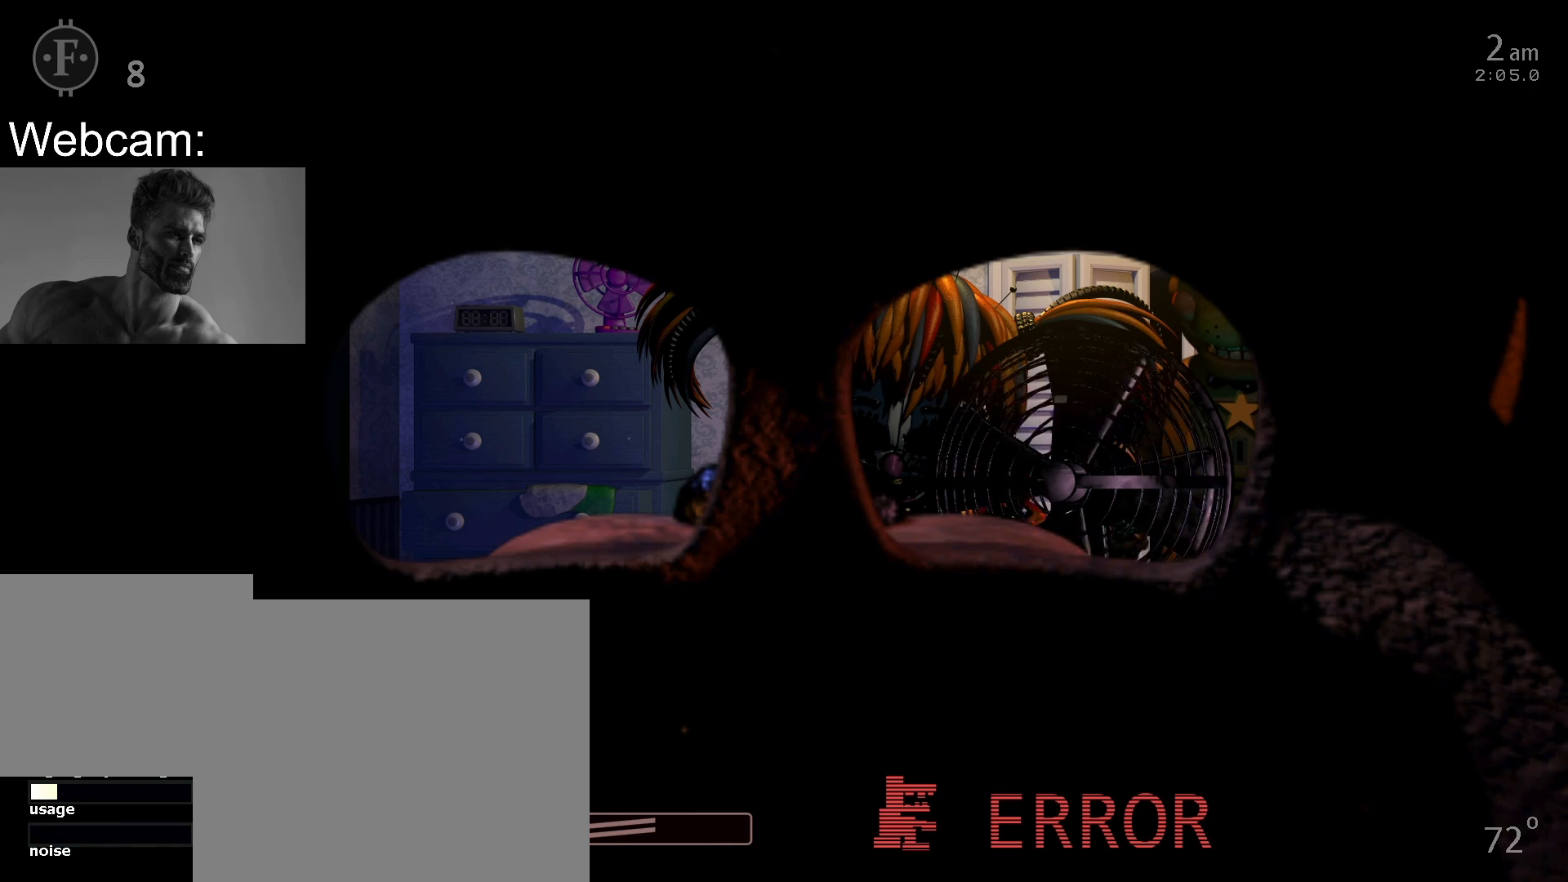
{"keys": [], "mouse": [], "events": [[67, "s", "up"], [117, "s", "down"], [200, "s", "up"], [267, "s", "down"], [350, "s", "up"], [417, "s", "down"], [500, "s", "up"]]}
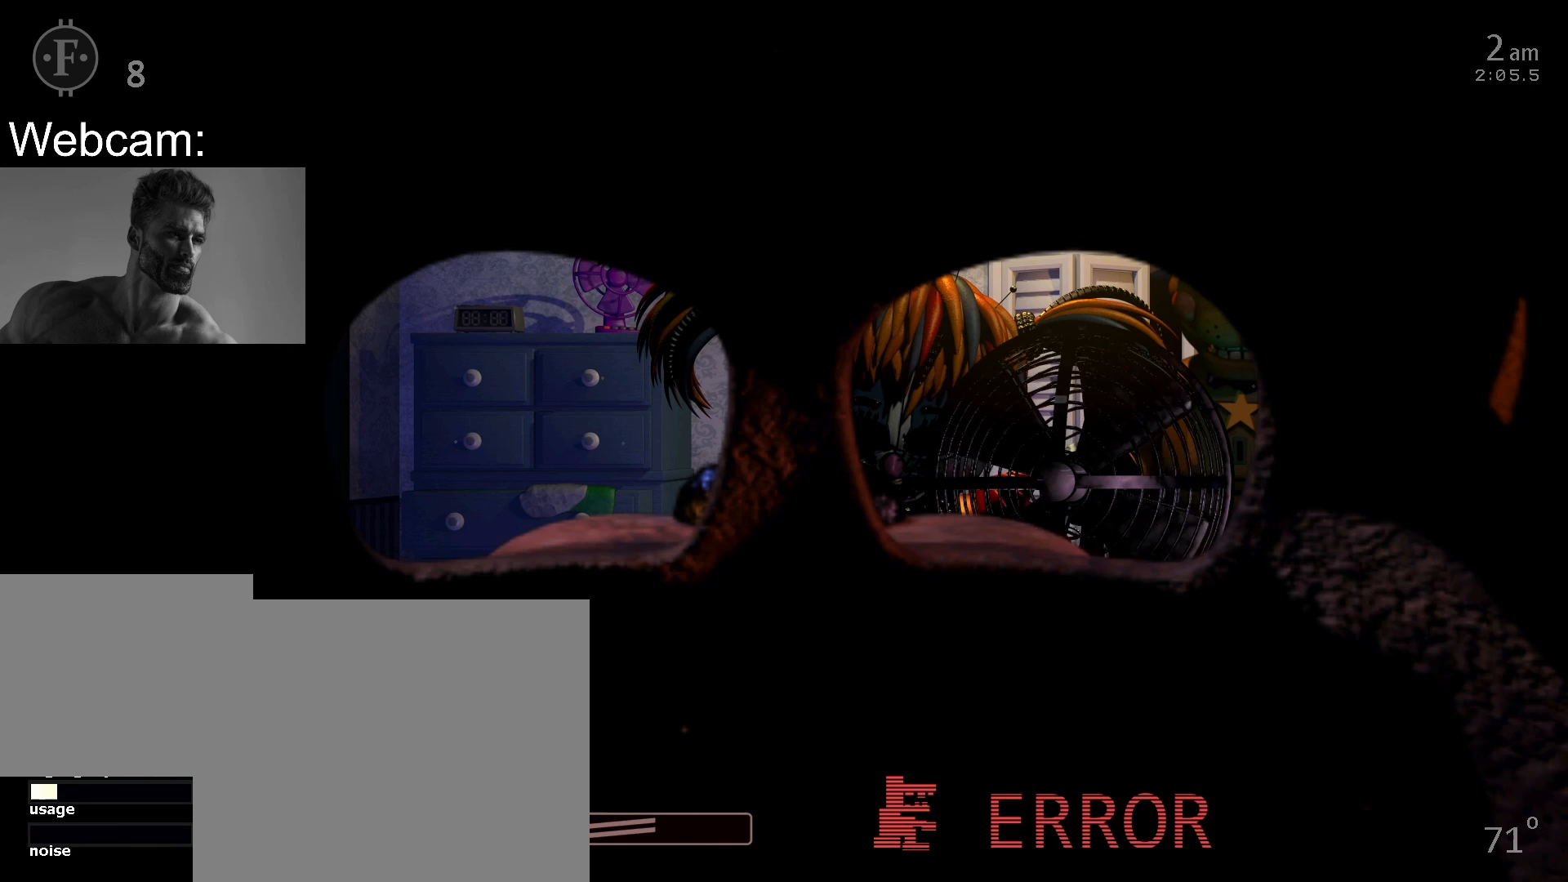
{"keys": ["s"], "mouse": [], "events": [[67, "s", "down"], [150, "s", "up"], [217, "s", "down"], [267, "s", "up"], [350, "s", "down"], [450, "s", "up"], [500, "s", "down"]]}
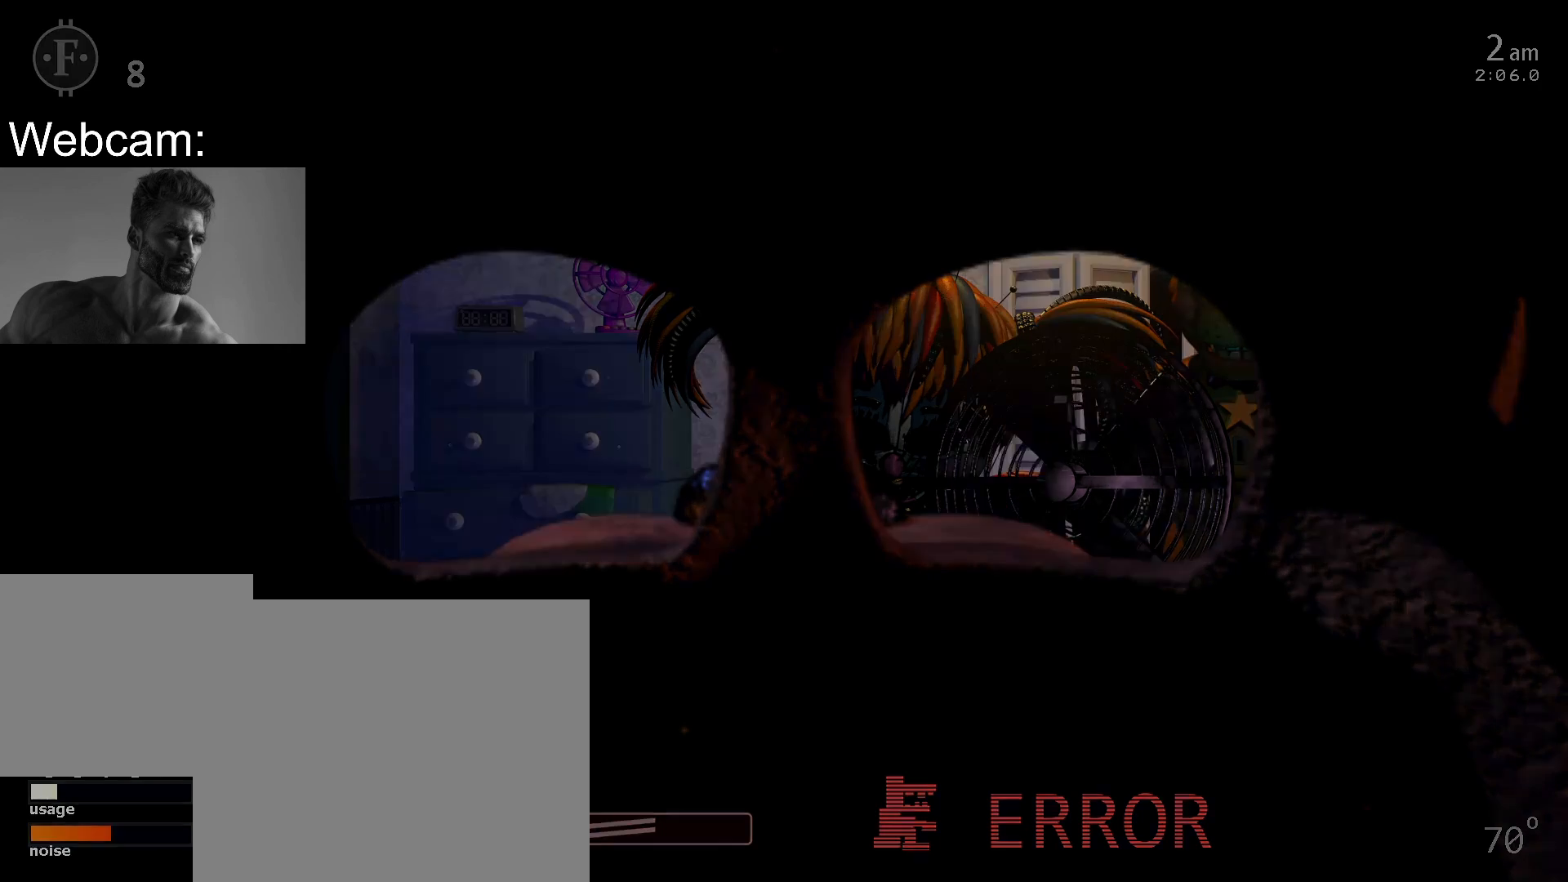
{"keys": ["s"], "mouse": [], "events": [[100, "s", "up"], [150, "s", "down"], [250, "s", "up"], [283, "s", "down"], [367, "s", "up"], [433, "s", "down"]]}
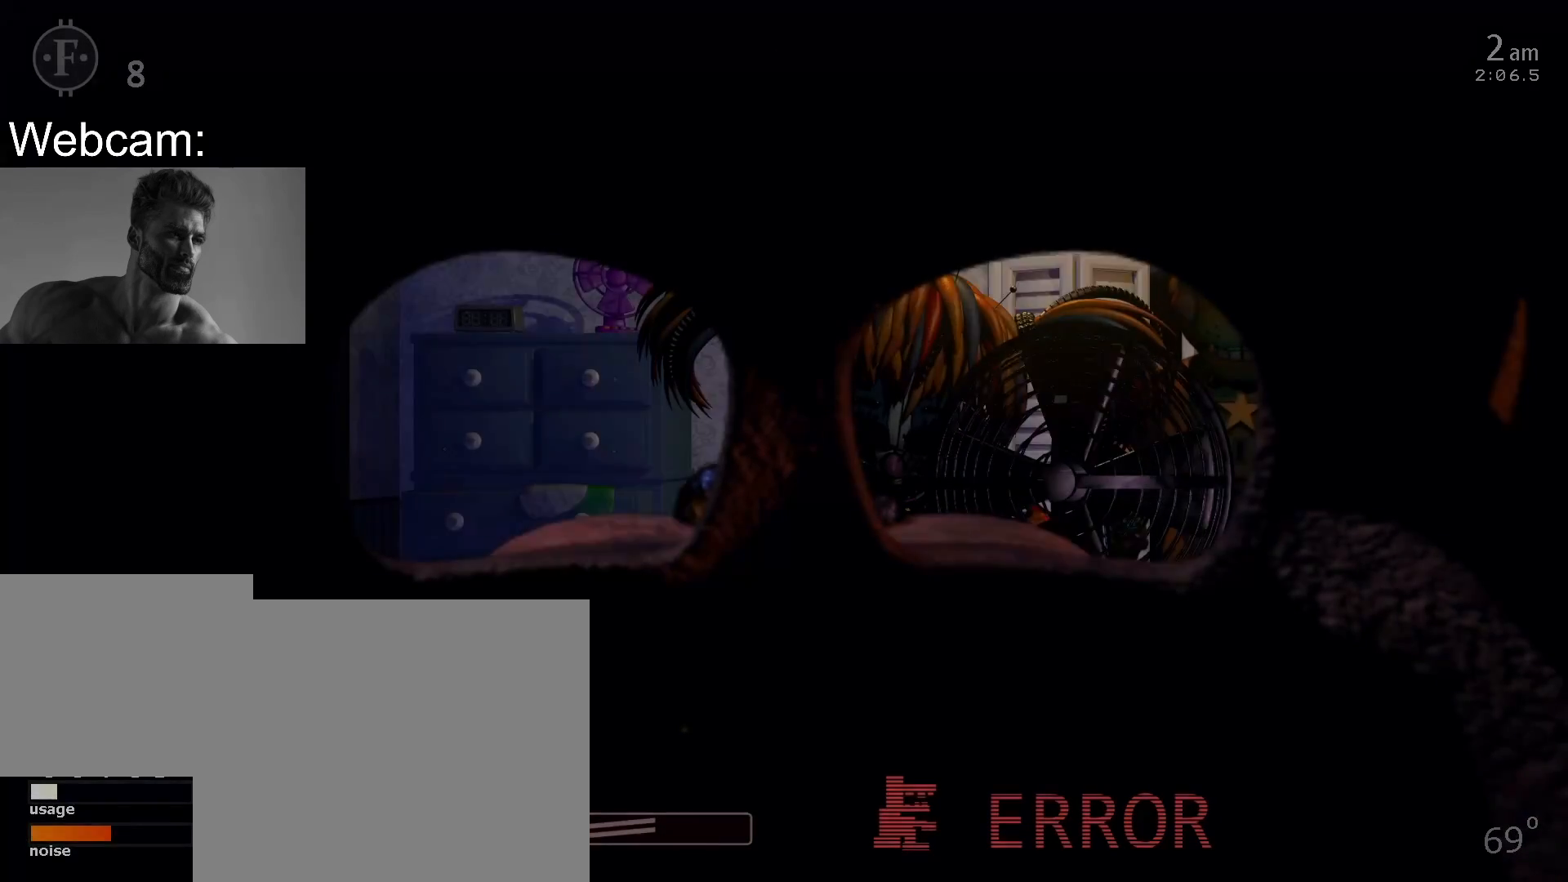
{"keys": [], "mouse": [], "events": [[17, "s", "up"], [100, "s", "down"], [183, "s", "up"], [250, "s", "down"], [317, "s", "up"], [400, "s", "down"], [450, "s", "up"]]}
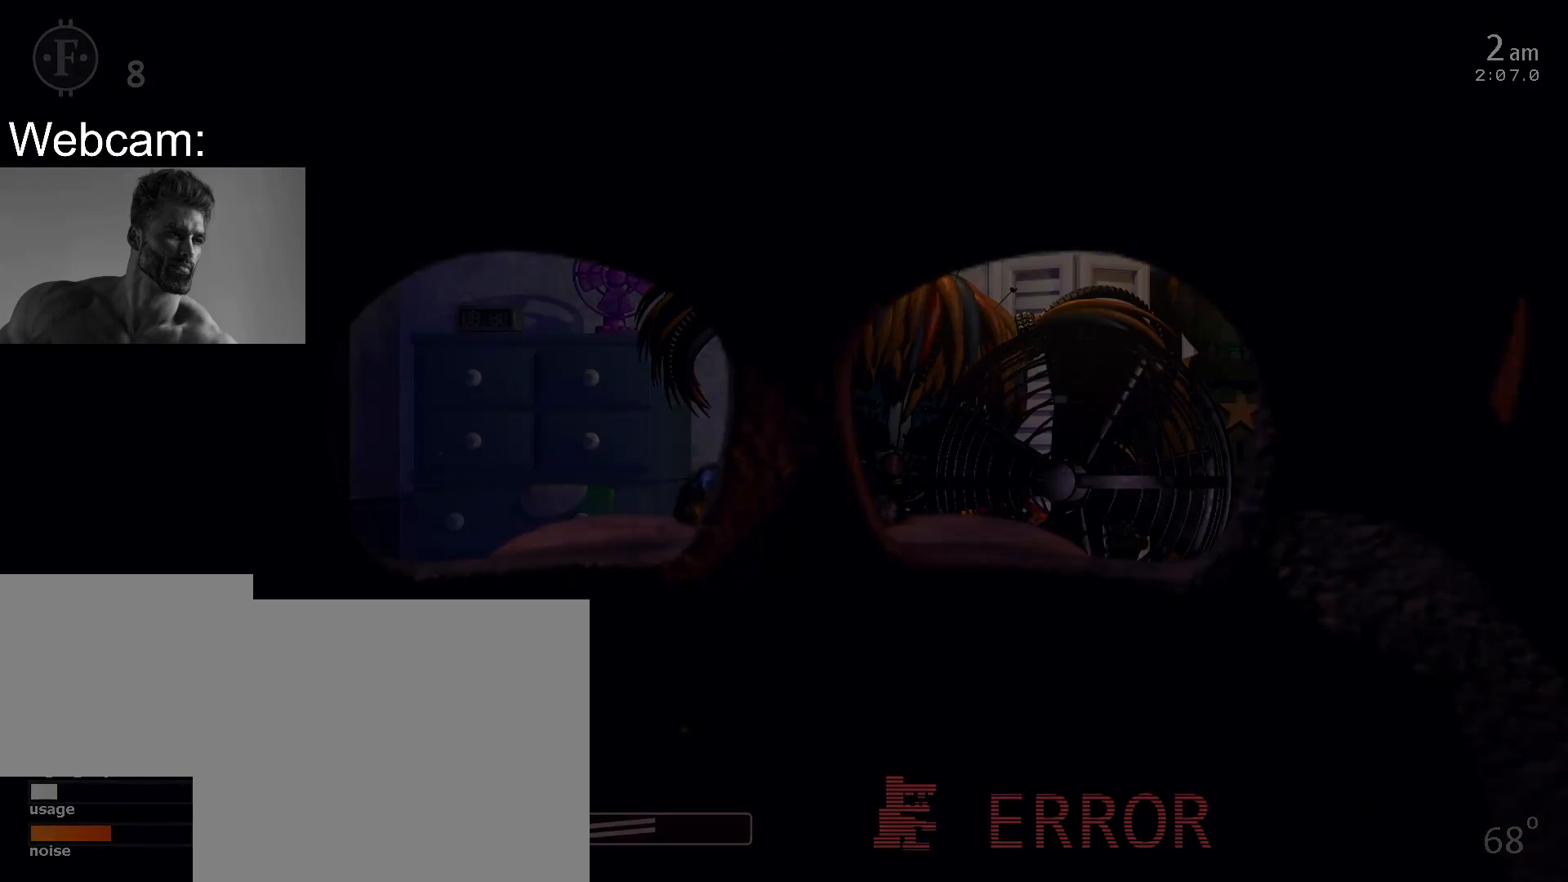
{"keys": [], "mouse": [], "events": [[33, "d", "down"], [150, "d", "up"]]}
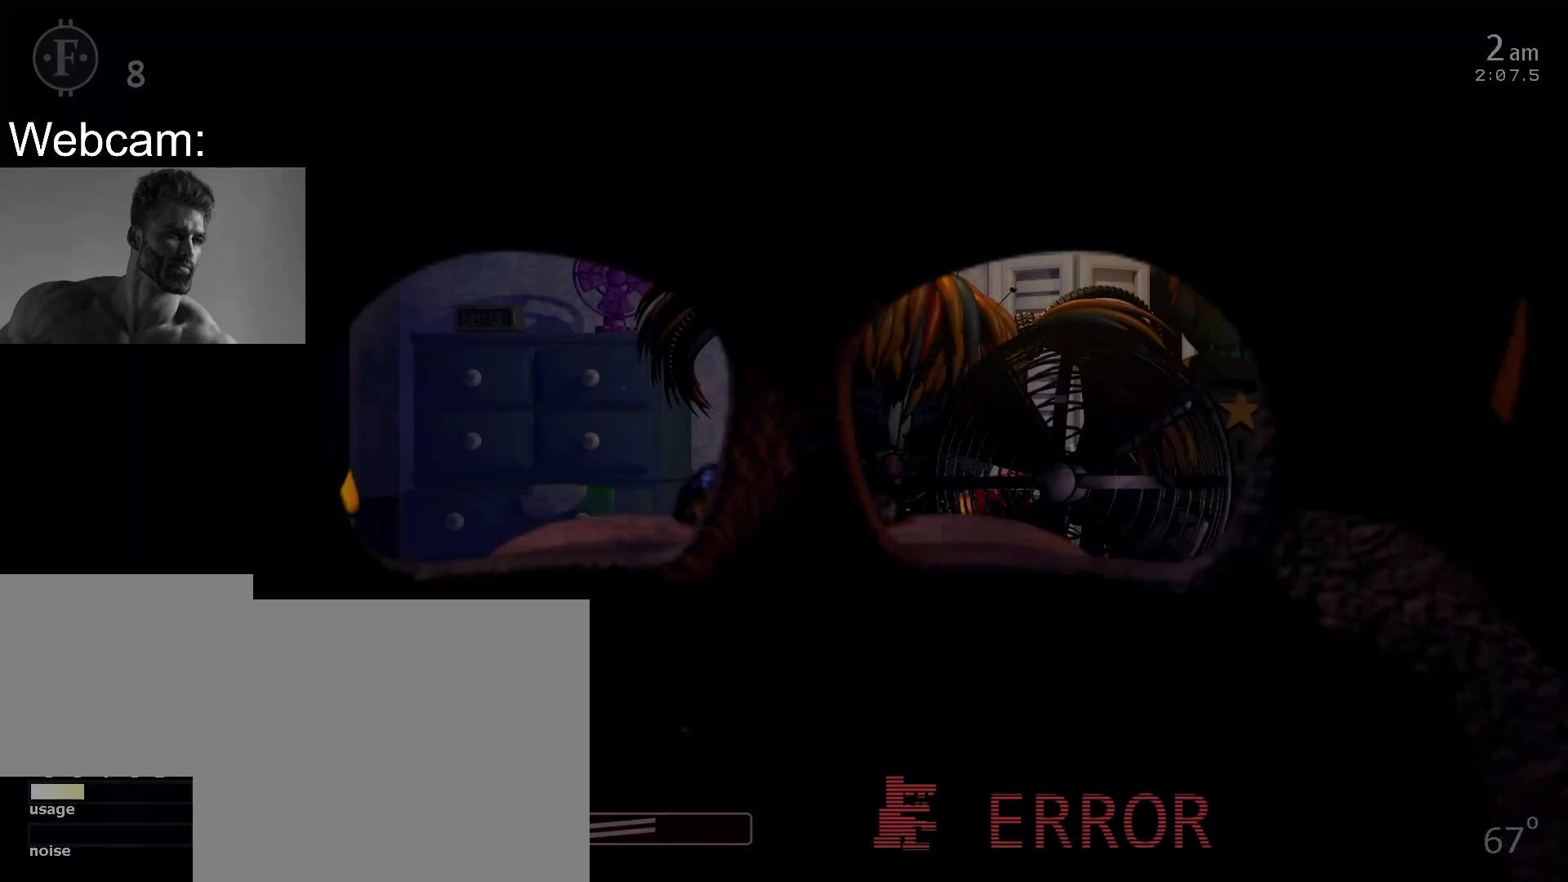
{"keys": [], "mouse": [], "events": [[100, "d", "down"], [183, "d", "up"], [267, "s", "down"], [333, "s", "up"], [417, "s", "down"], [500, "s", "up"]]}
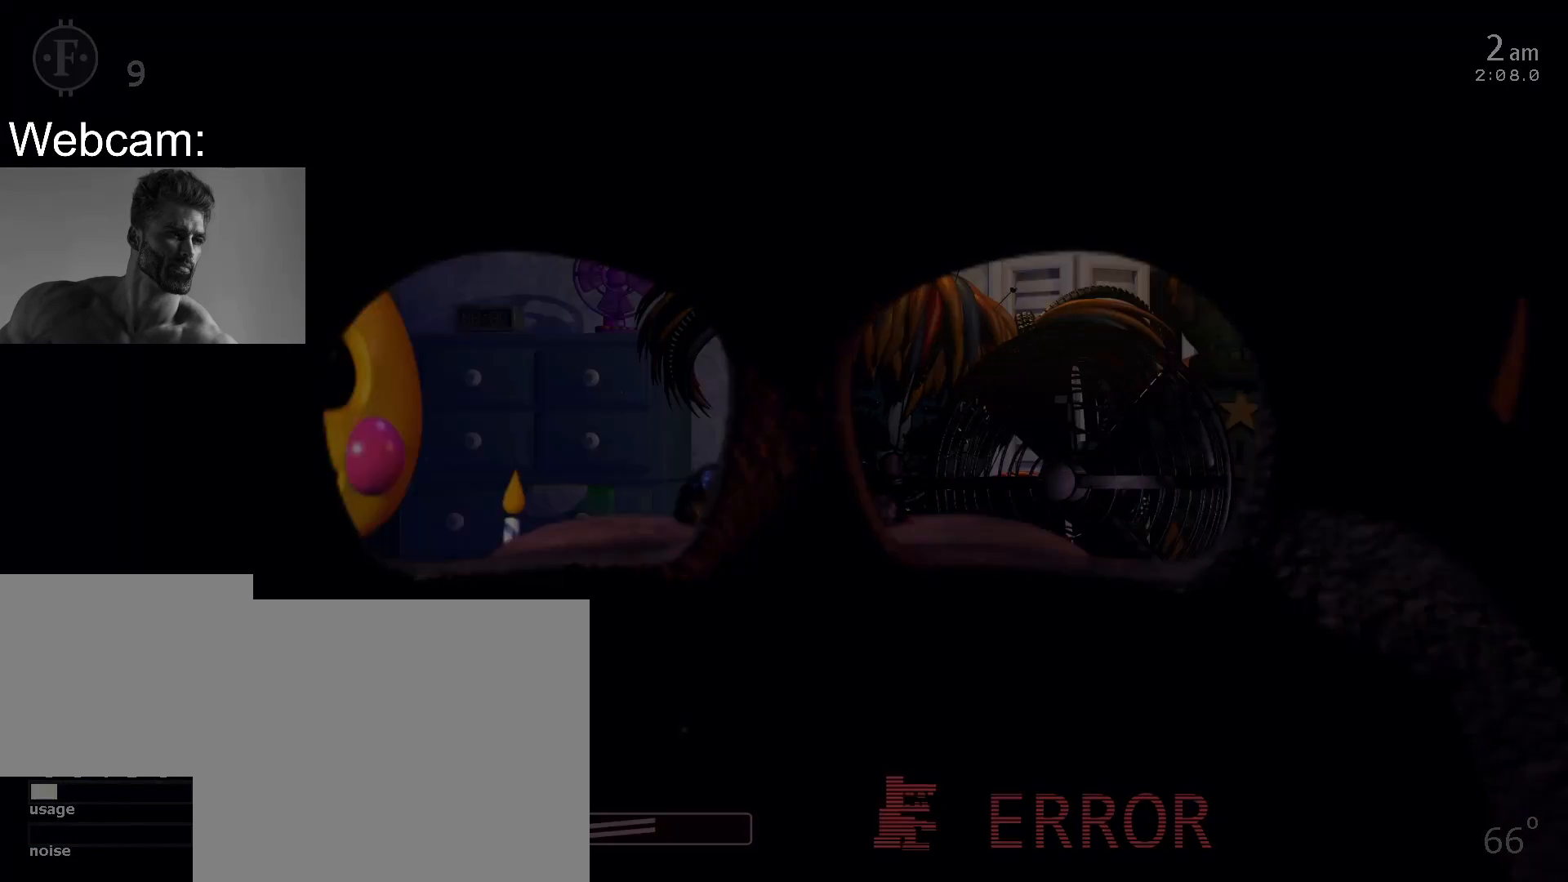
{"keys": [], "mouse": [], "events": [[50, "s", "down"], [133, "s", "up"], [200, "s", "down"], [283, "s", "up"], [350, "s", "down"], [450, "s", "up"]]}
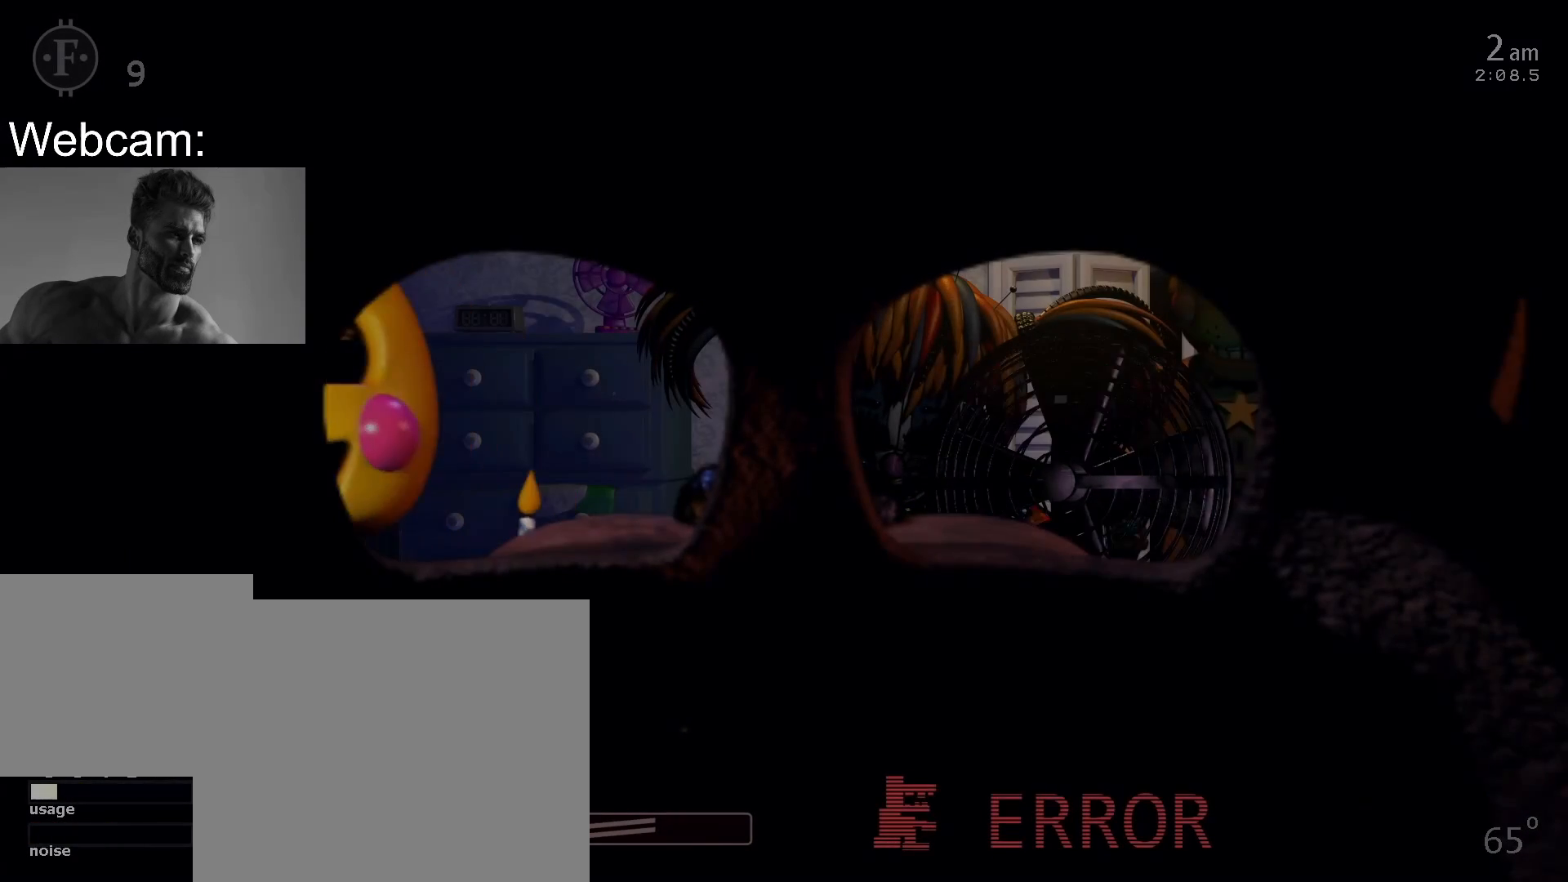
{"keys": ["s"], "mouse": [], "events": [[17, "s", "down"], [100, "s", "up"], [167, "s", "down"], [250, "s", "up"], [300, "s", "down"], [400, "s", "up"], [450, "s", "down"]]}
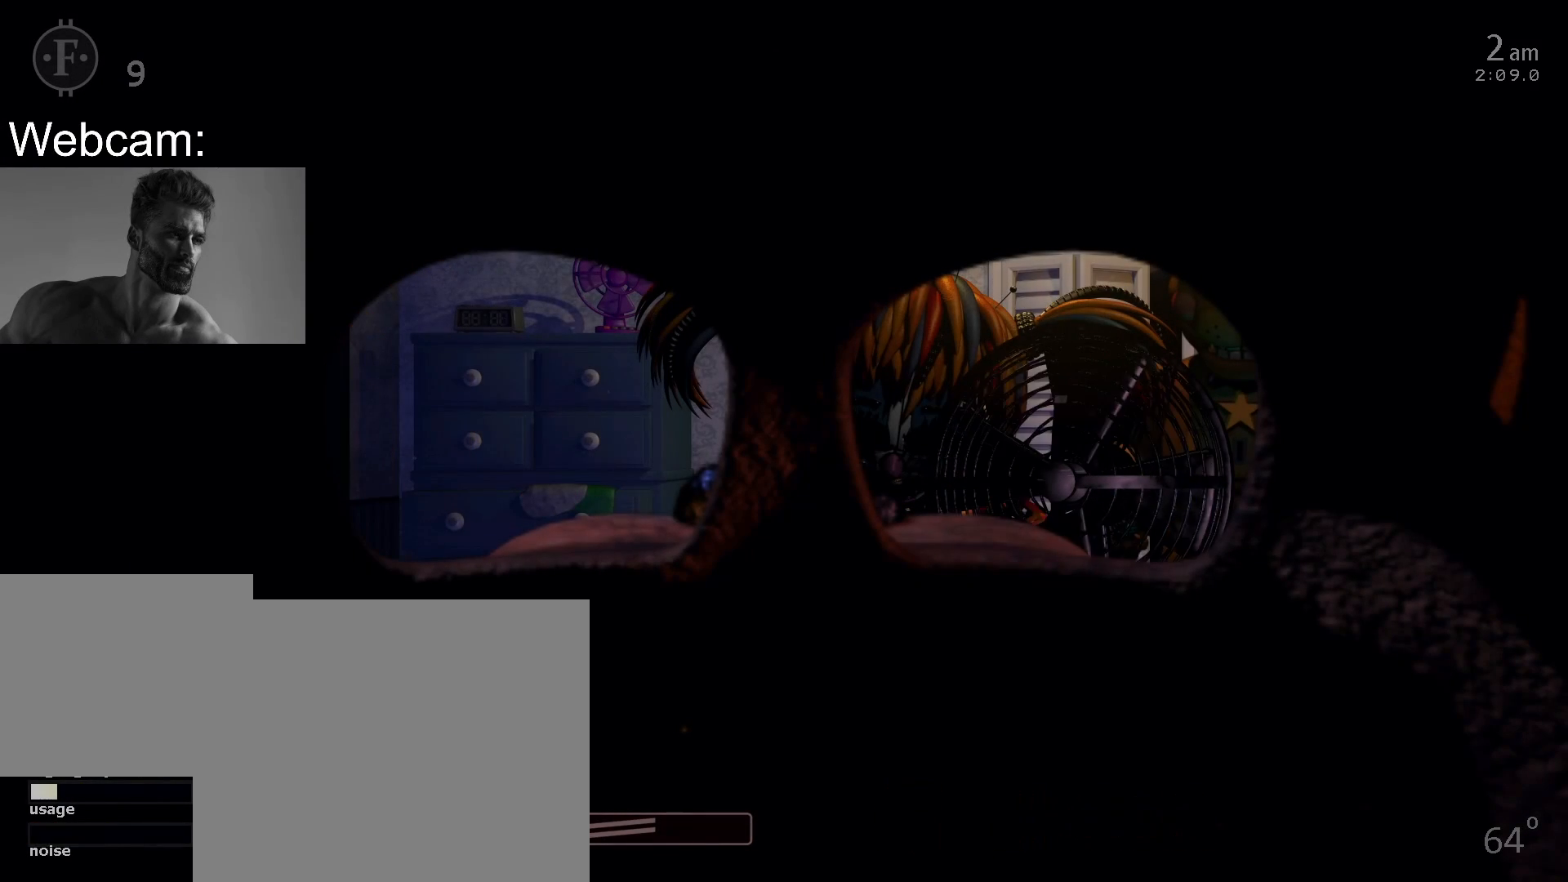
{"keys": ["return"], "mouse": [], "events": [[50, "s", "up"], [133, "s", "down"], [283, "s", "up"], [433, "return", "down"]]}